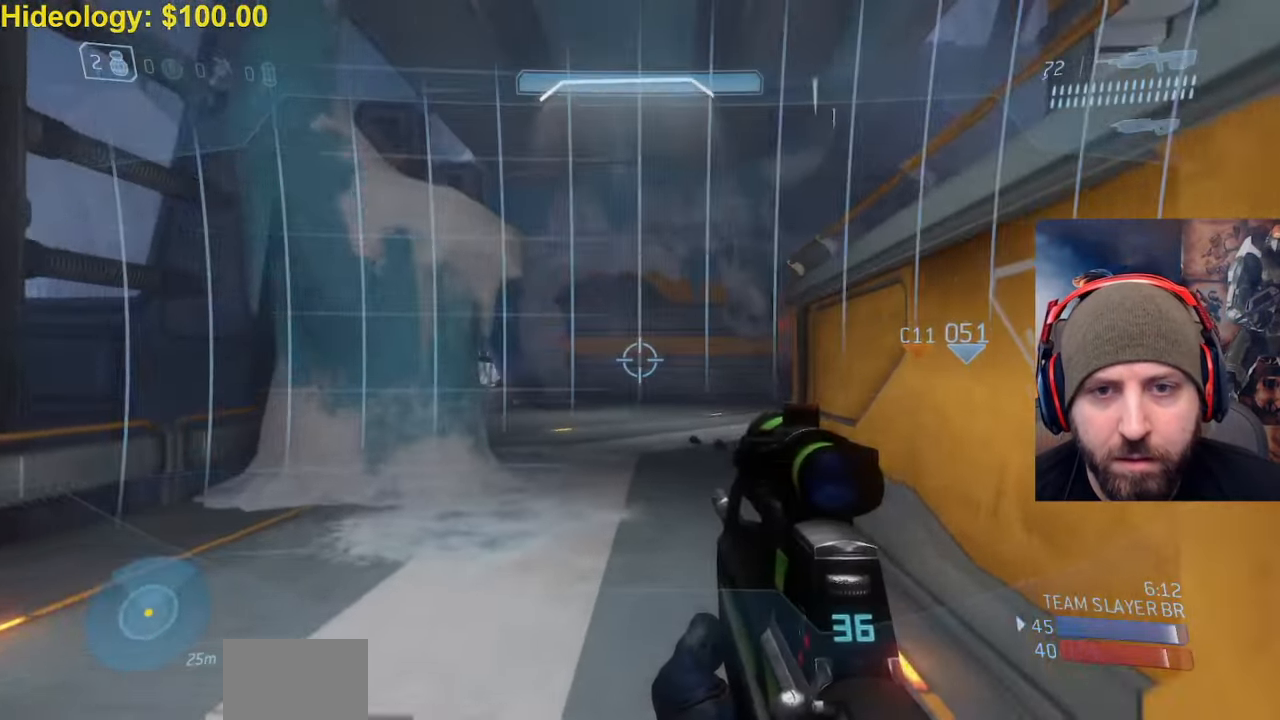
Gameplay with a controller (Xbox layout); each line is a JSON object with the inputs held at the frame after it (dt_ms = milliseconds from this image to that frame). "events" lists button and stick changes between this image and that frame as [ms after this image, input, new state], when the widget could be followed in between.
{"dt_ms": 500, "buttons": ["L3"], "left_stick": "up", "right_stick": "down-right", "events": [[17, "right_stick", "right"], [117, "A", "down"], [217, "right_stick", "down-right"], [250, "left_stick", "up"], [283, "A", "up"], [283, "L3", "down"]]}
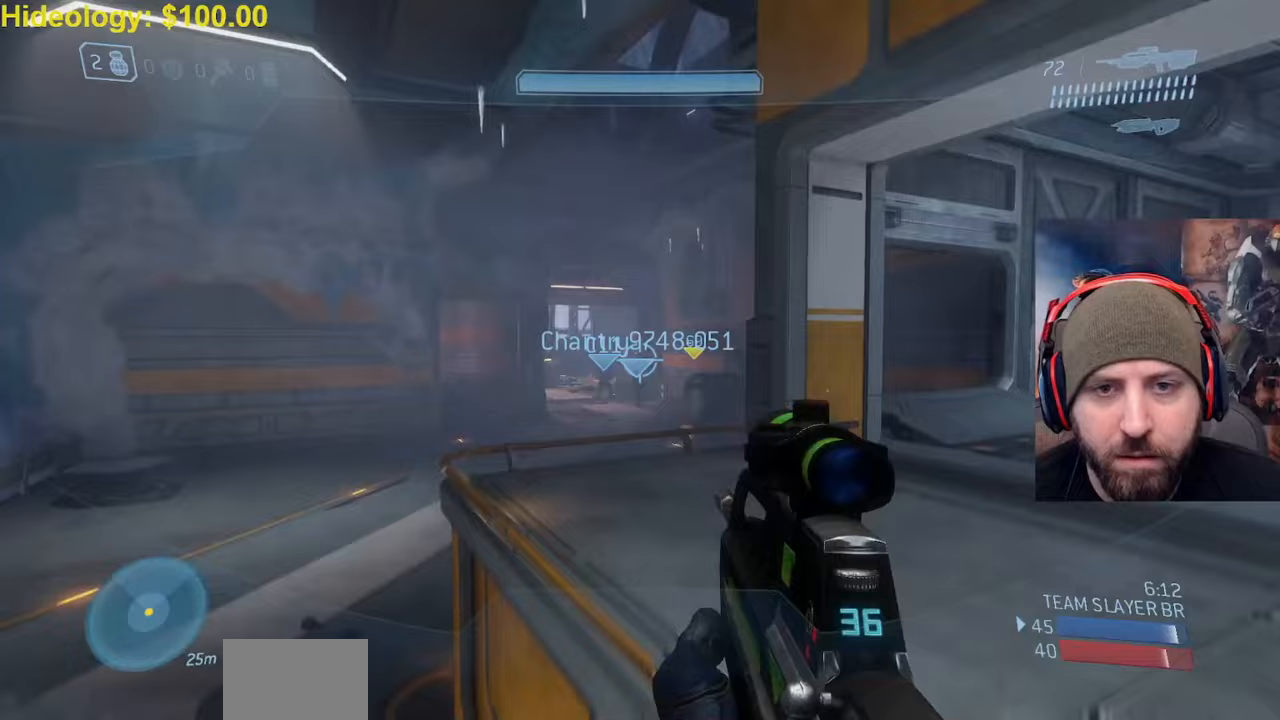
{"dt_ms": 500, "buttons": [], "left_stick": "up-left", "right_stick": "left", "events": [[117, "left_stick", "up-left"], [183, "right_stick", "right"], [233, "L3", "up"], [283, "right_stick", "center"], [483, "right_stick", "left"]]}
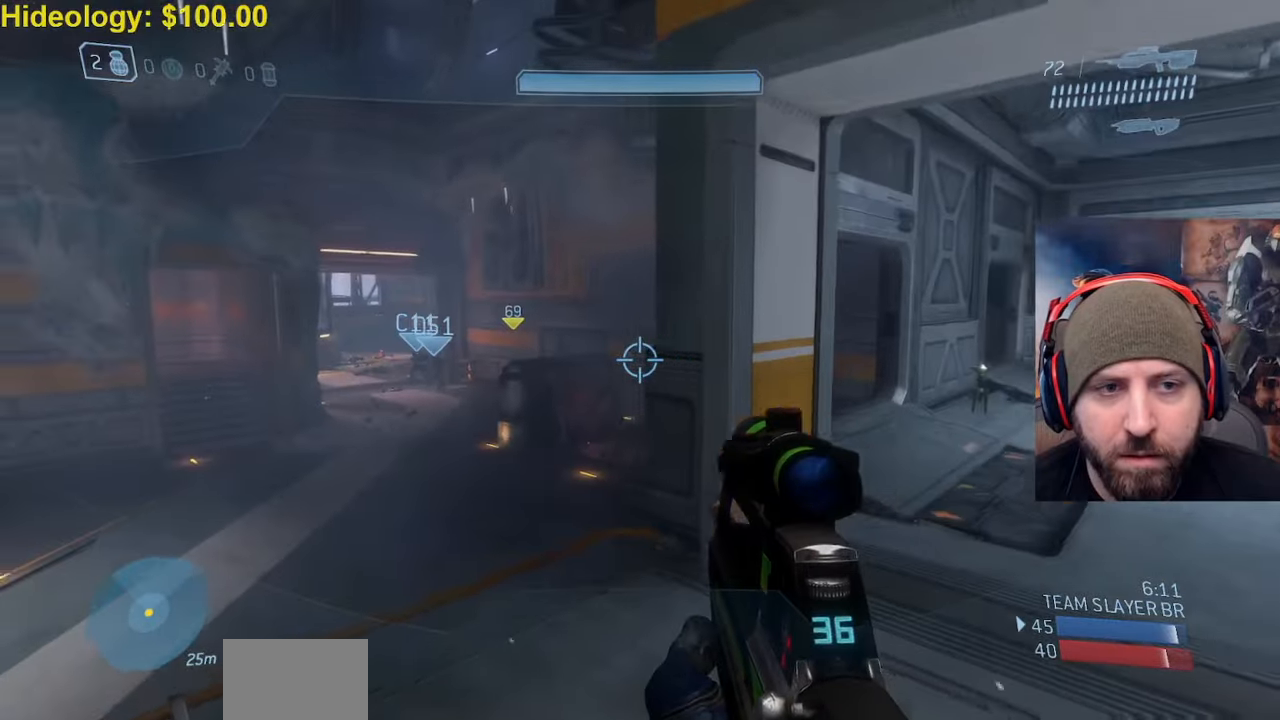
{"dt_ms": 500, "buttons": [], "left_stick": "up-right", "right_stick": "center", "events": [[167, "left_stick", "up-right"], [167, "right_stick", "right"], [467, "right_stick", "center"]]}
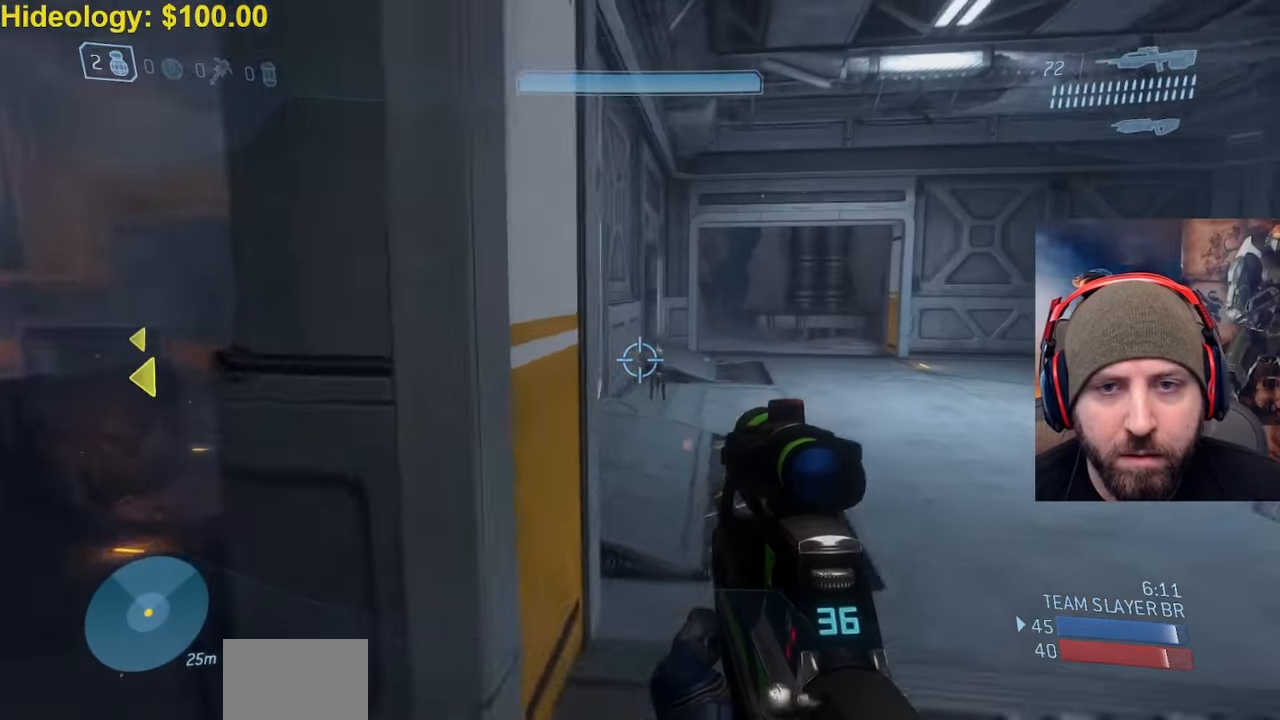
{"dt_ms": 500, "buttons": [], "left_stick": "up-right", "right_stick": "left", "events": [[383, "right_stick", "left"]]}
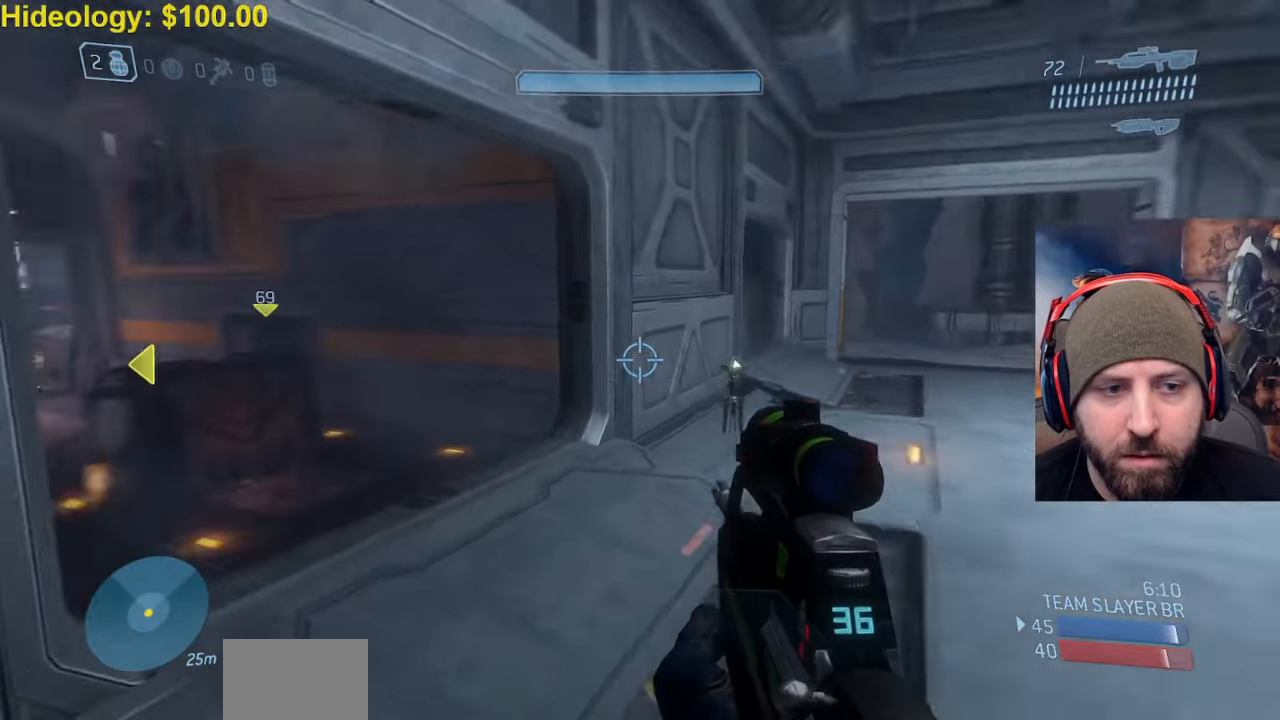
{"dt_ms": 500, "buttons": [], "left_stick": "up-right", "right_stick": "left", "events": []}
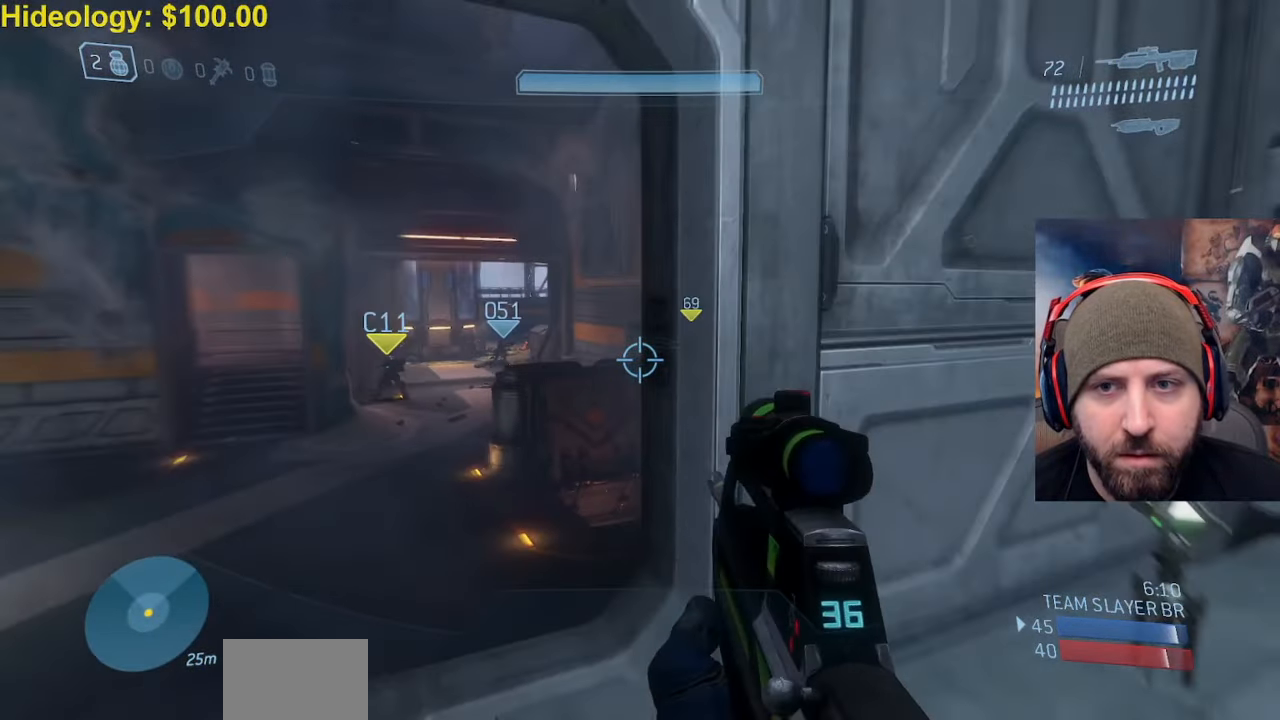
{"dt_ms": 500, "buttons": [], "left_stick": "left", "right_stick": "center", "events": [[183, "right_stick", "center"], [250, "left_stick", "down-right"], [317, "left_stick", "down-left"], [400, "left_stick", "left"]]}
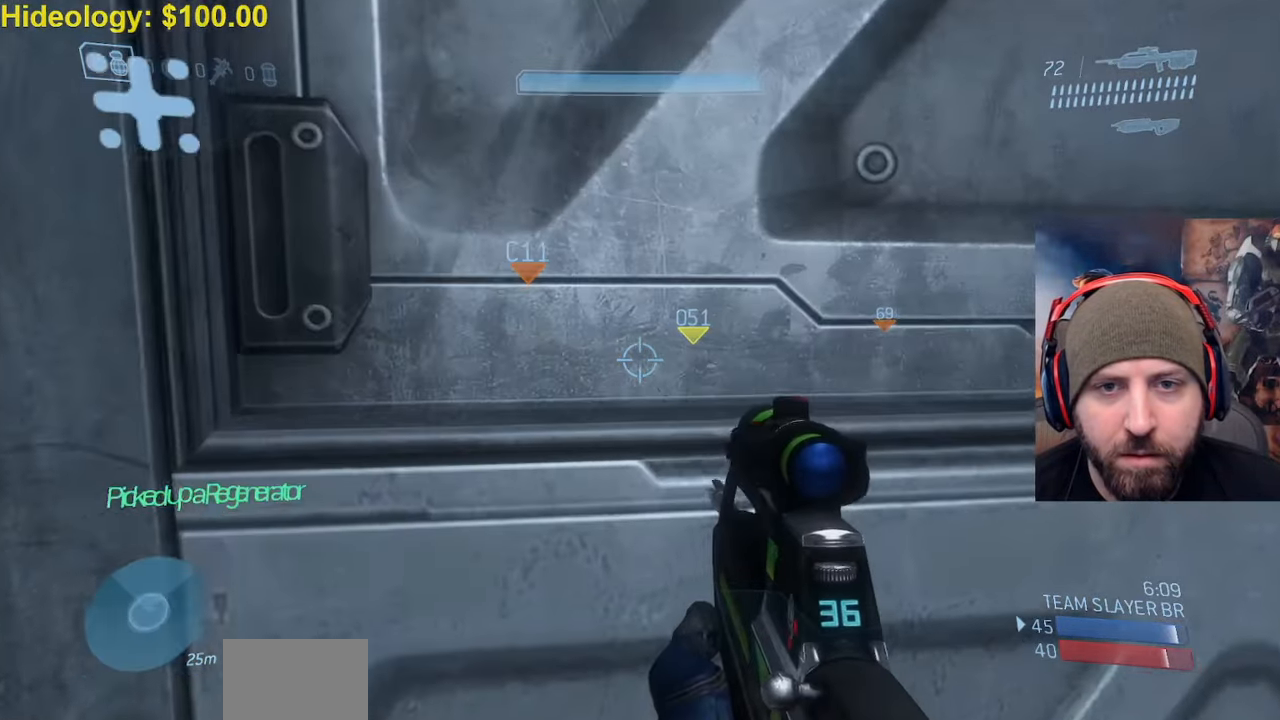
{"dt_ms": 500, "buttons": ["R3"], "left_stick": "up-left", "right_stick": "center", "events": [[283, "right_stick", "up-right"], [350, "left_stick", "up-left"], [383, "right_stick", "center"], [433, "R3", "down"]]}
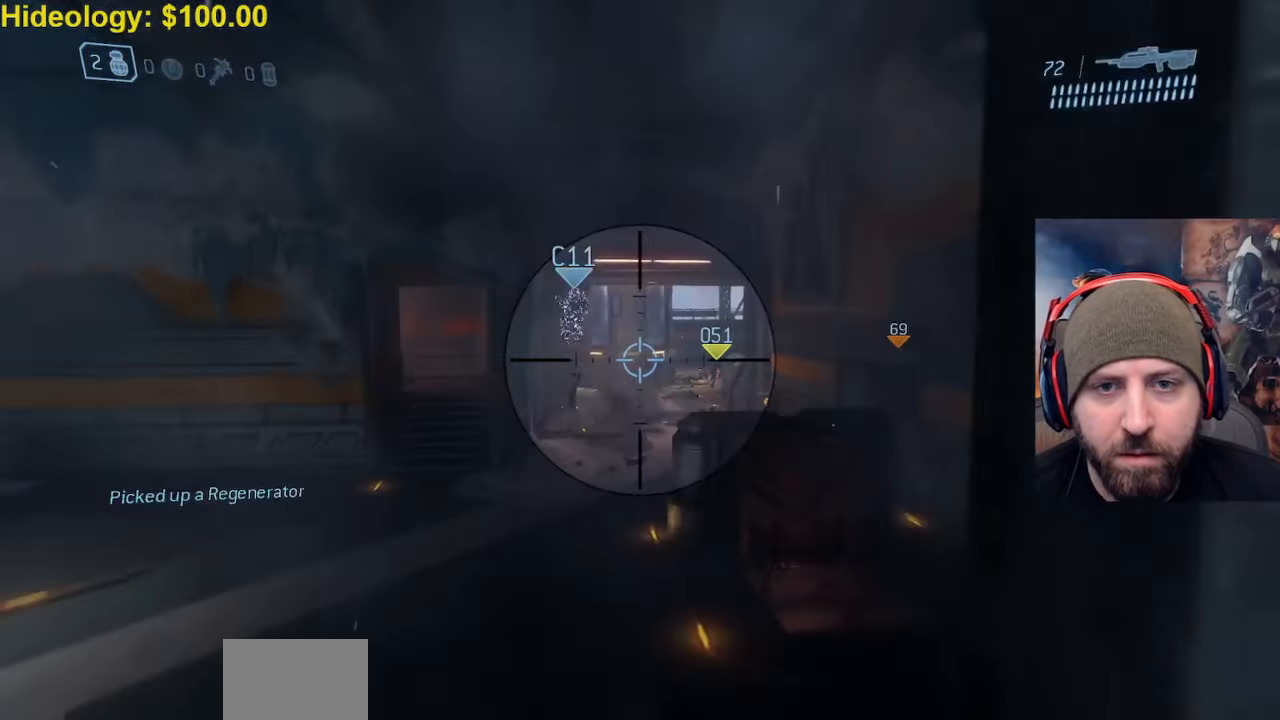
{"dt_ms": 500, "buttons": [], "left_stick": "up", "right_stick": "right"}
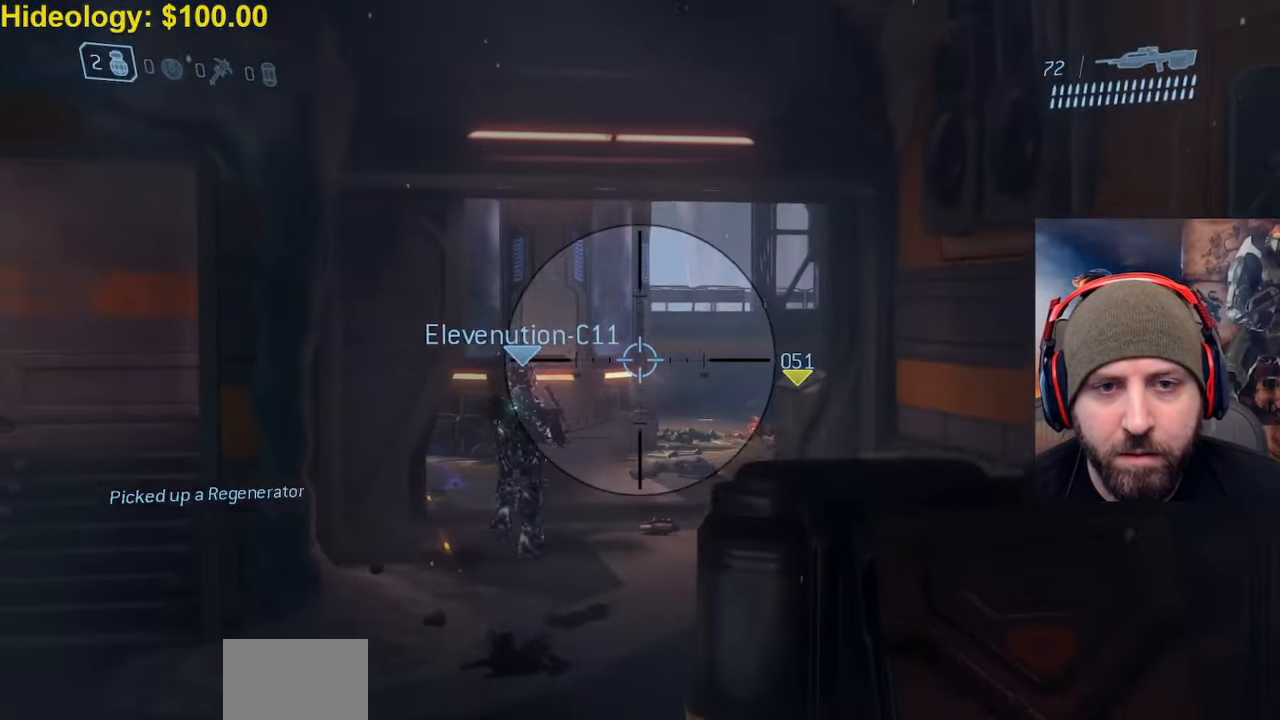
{"dt_ms": 500, "buttons": [], "left_stick": "up-left", "right_stick": "center", "events": [[117, "right_stick", "up"], [217, "left_stick", "up-left"], [283, "right_stick", "center"], [333, "R3", "down"], [433, "R3", "up"]]}
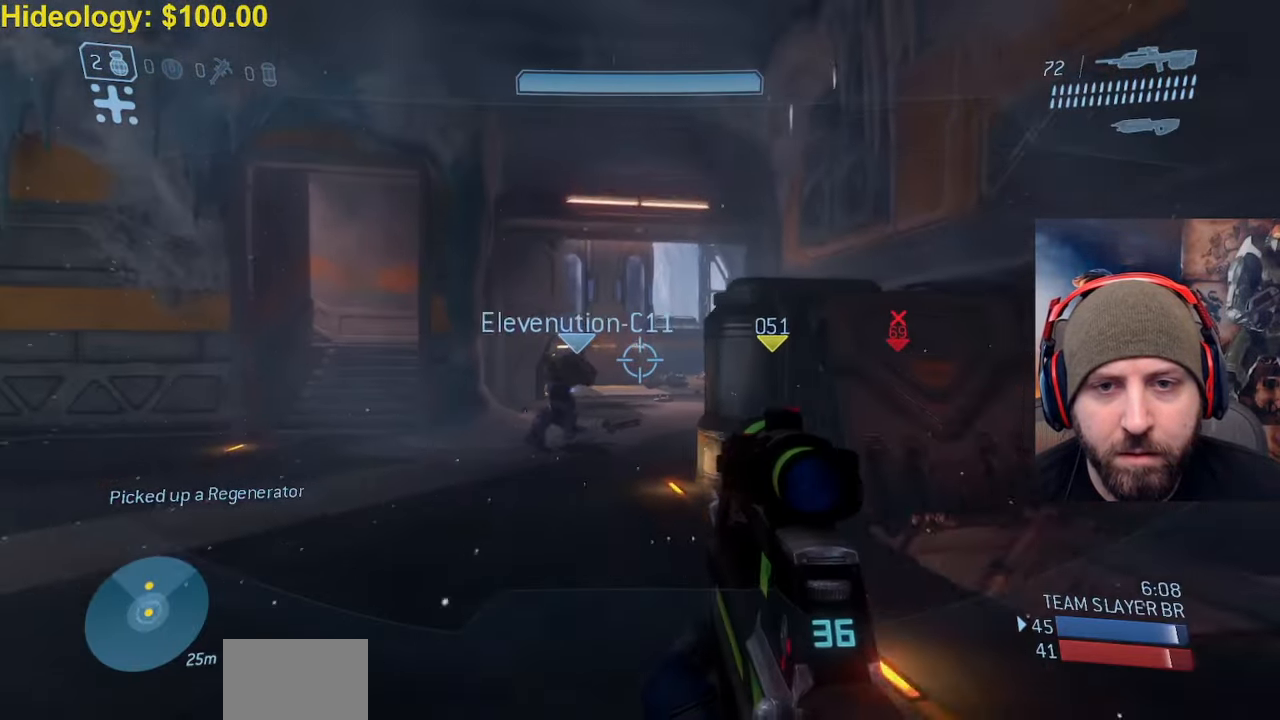
{"dt_ms": 500, "buttons": [], "left_stick": "up-left", "right_stick": "center", "events": []}
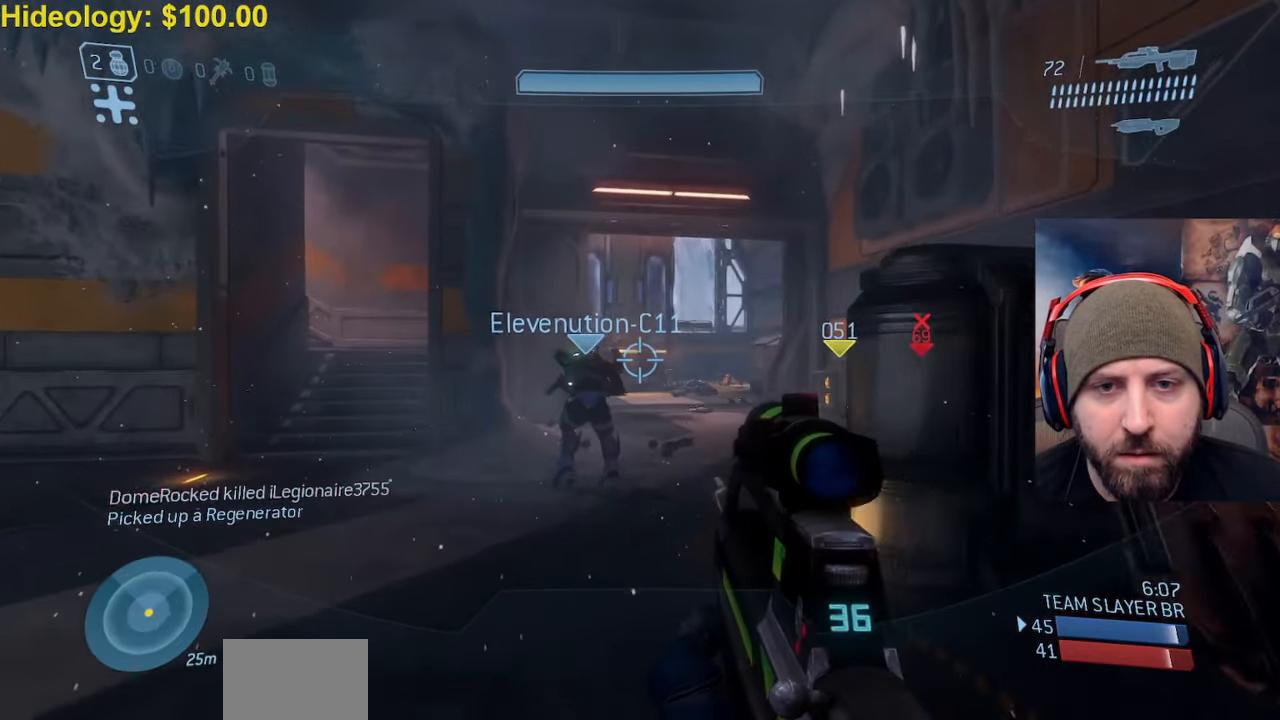
{"dt_ms": 500, "buttons": [], "left_stick": "up-left", "right_stick": "center", "events": []}
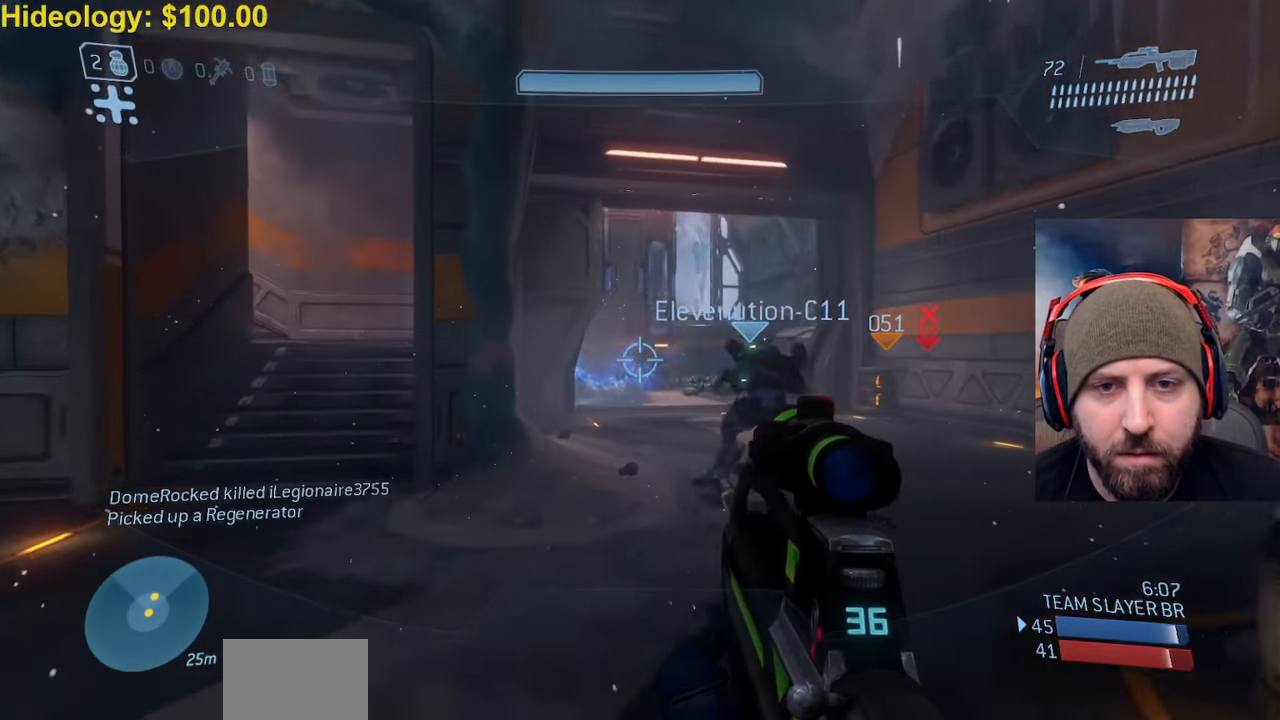
{"dt_ms": 500, "buttons": [], "left_stick": "up-left", "right_stick": "center", "events": []}
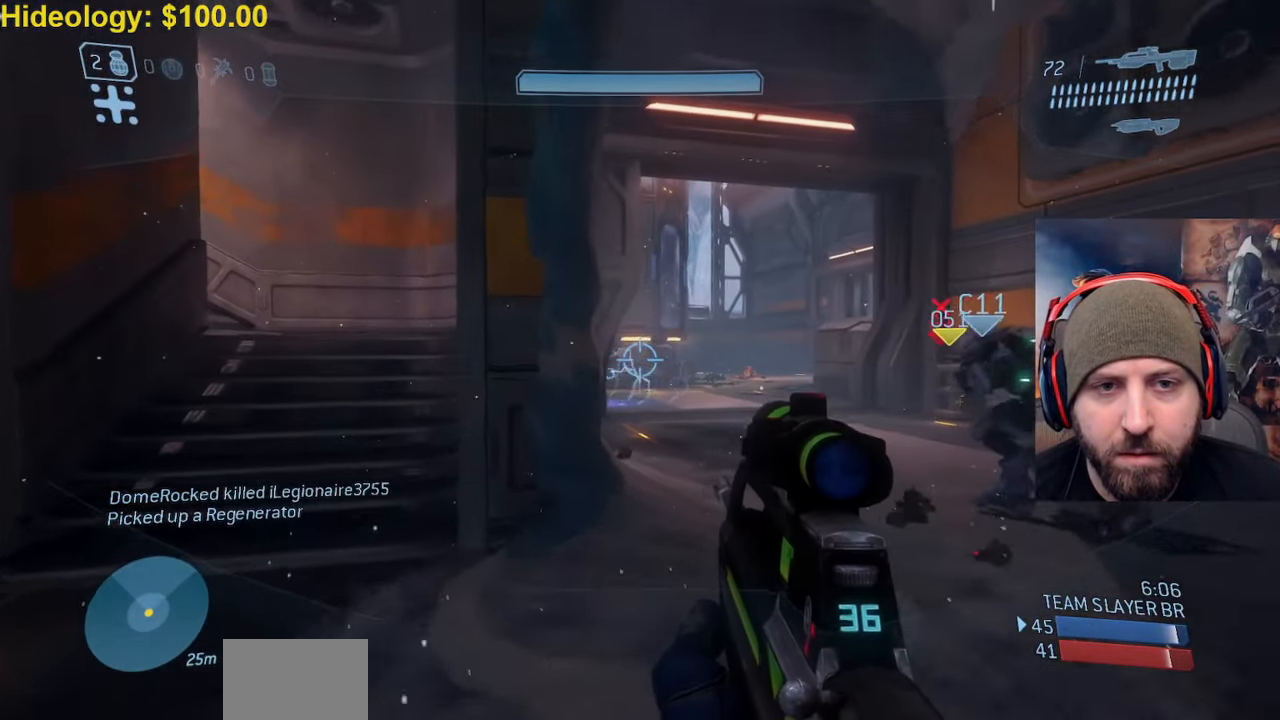
{"dt_ms": 500, "buttons": [], "left_stick": "up-left", "right_stick": "center", "events": [[133, "right_stick", "left"], [217, "A", "down"], [350, "right_stick", "center"], [433, "A", "up"]]}
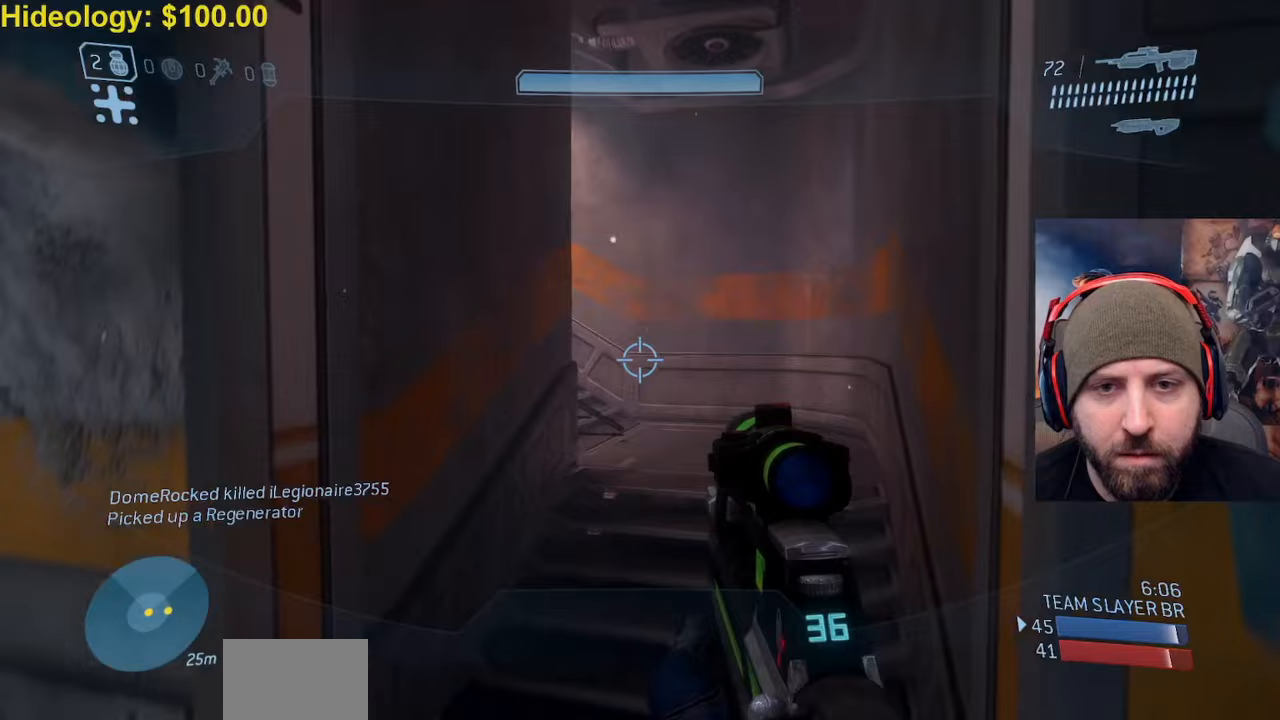
{"dt_ms": 1000, "buttons": [], "left_stick": "up-right", "right_stick": "left"}
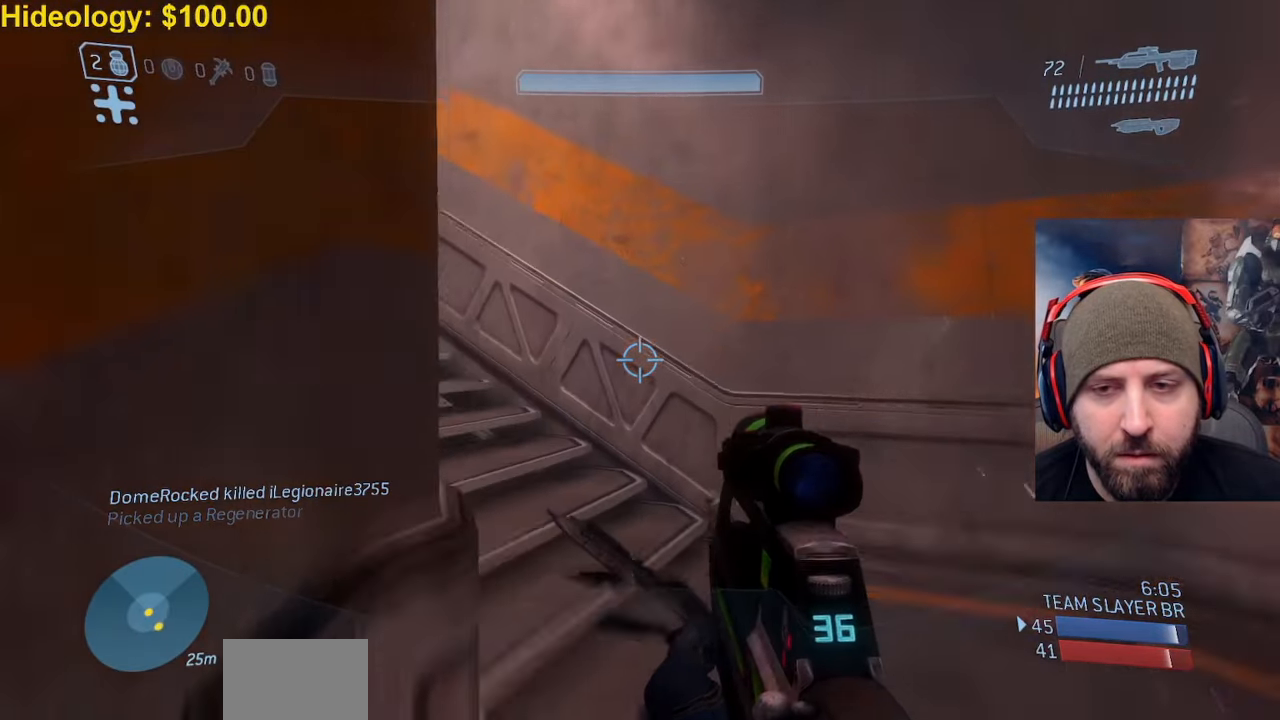
{"dt_ms": 500, "buttons": [], "left_stick": "up-left", "right_stick": "center", "events": [[217, "right_stick", "center"], [233, "left_stick", "up-left"]]}
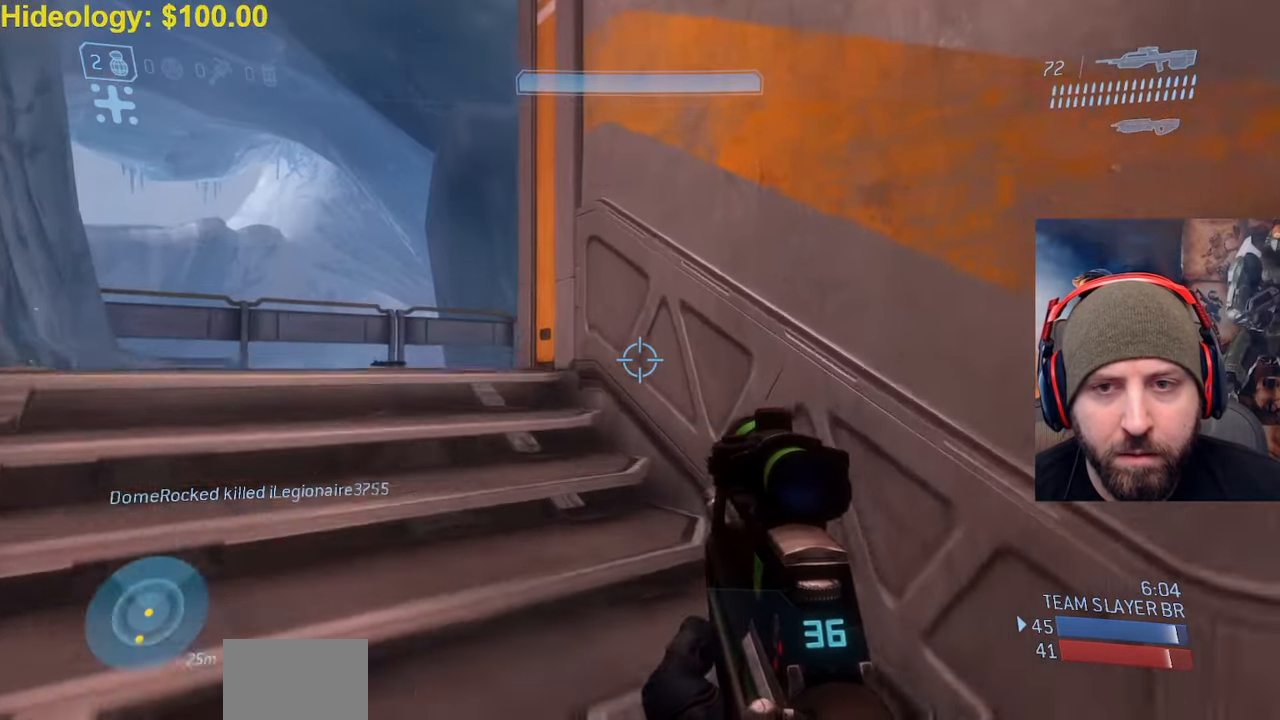
{"dt_ms": 500, "buttons": [], "left_stick": "up-left", "right_stick": "right", "events": [[483, "right_stick", "right"]]}
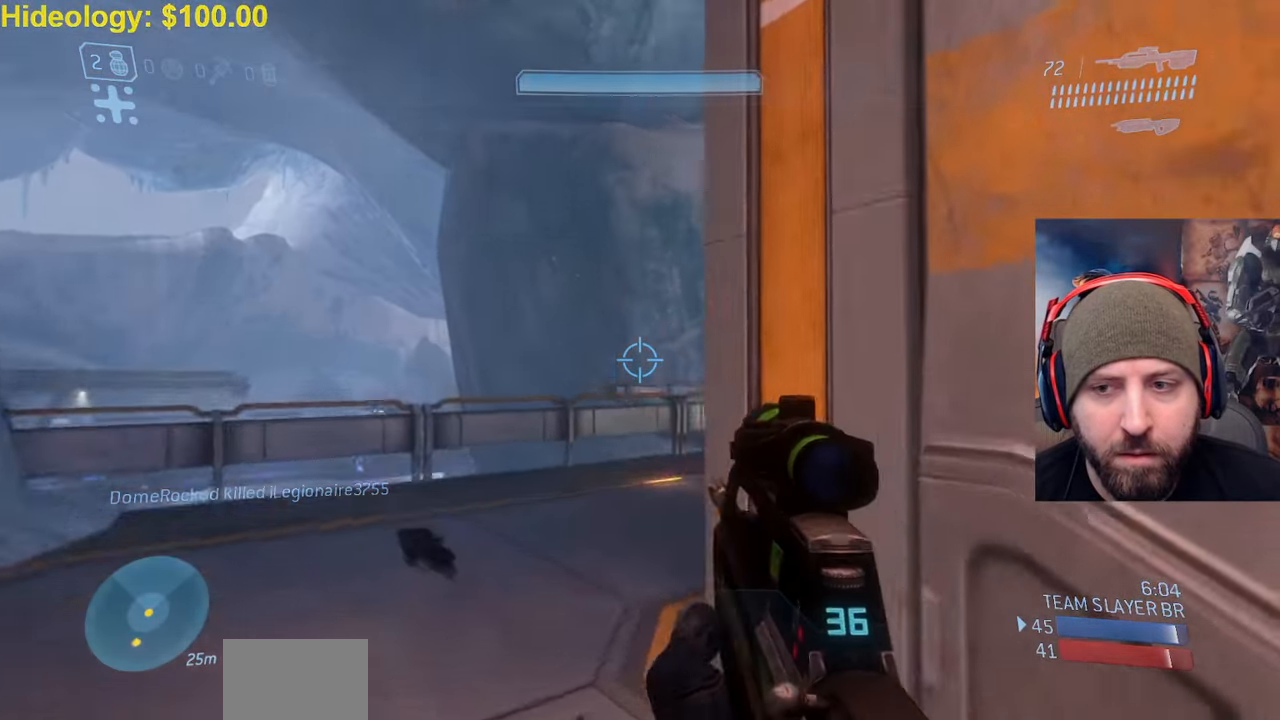
{"dt_ms": 500, "buttons": [], "left_stick": "left", "right_stick": "center", "events": [[217, "left_stick", "left"], [433, "right_stick", "center"]]}
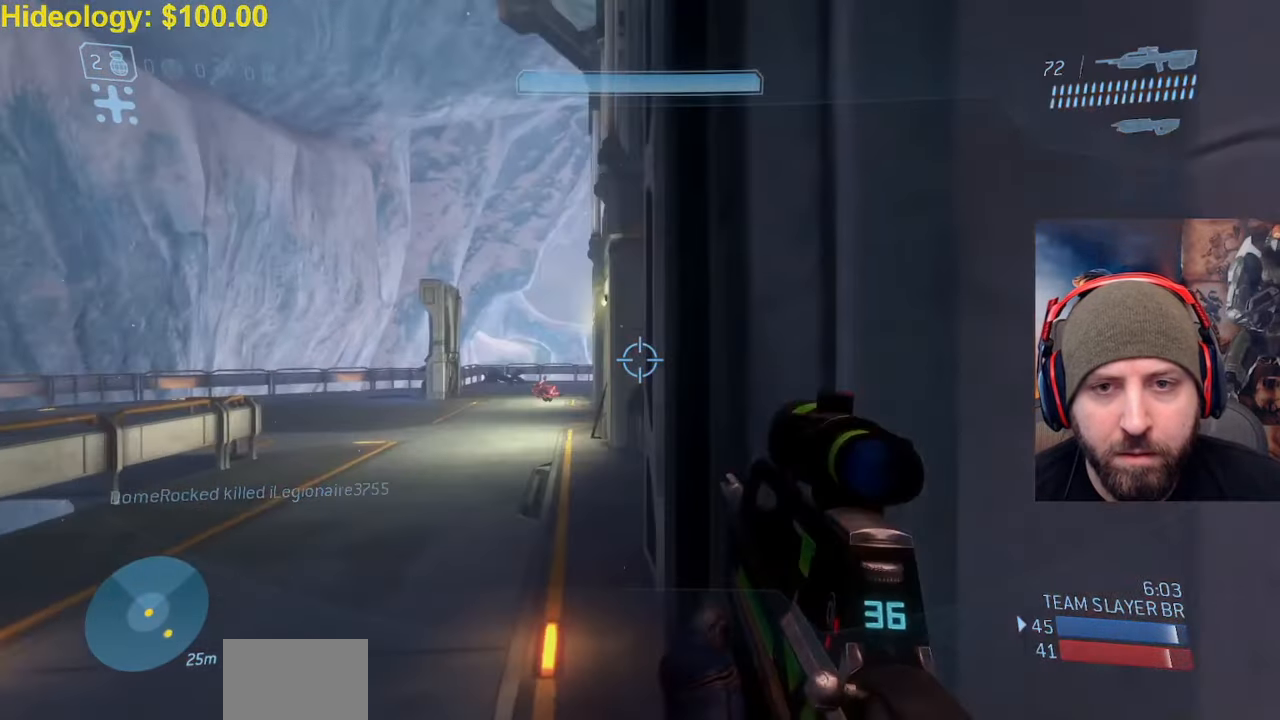
{"dt_ms": 500, "buttons": [], "left_stick": "left", "right_stick": "right", "events": [[283, "right_stick", "right"]]}
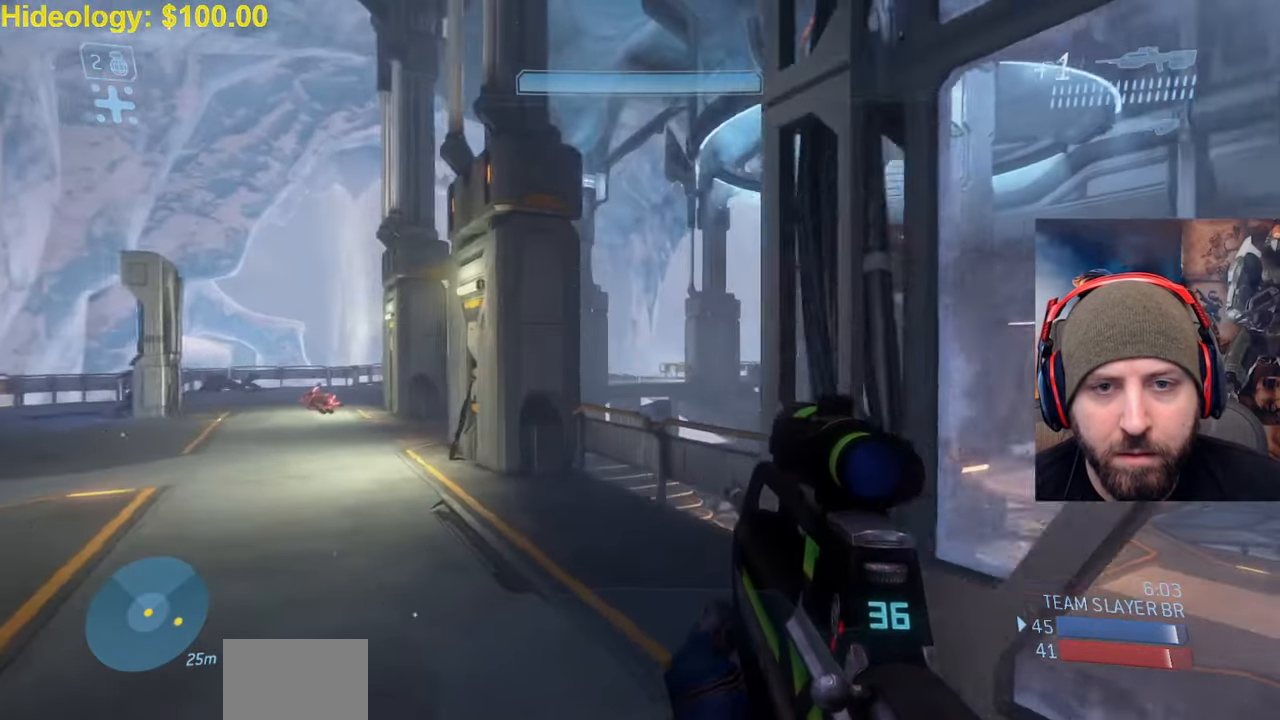
{"dt_ms": 500, "buttons": [], "left_stick": "left", "right_stick": "center", "events": [[400, "right_stick", "center"]]}
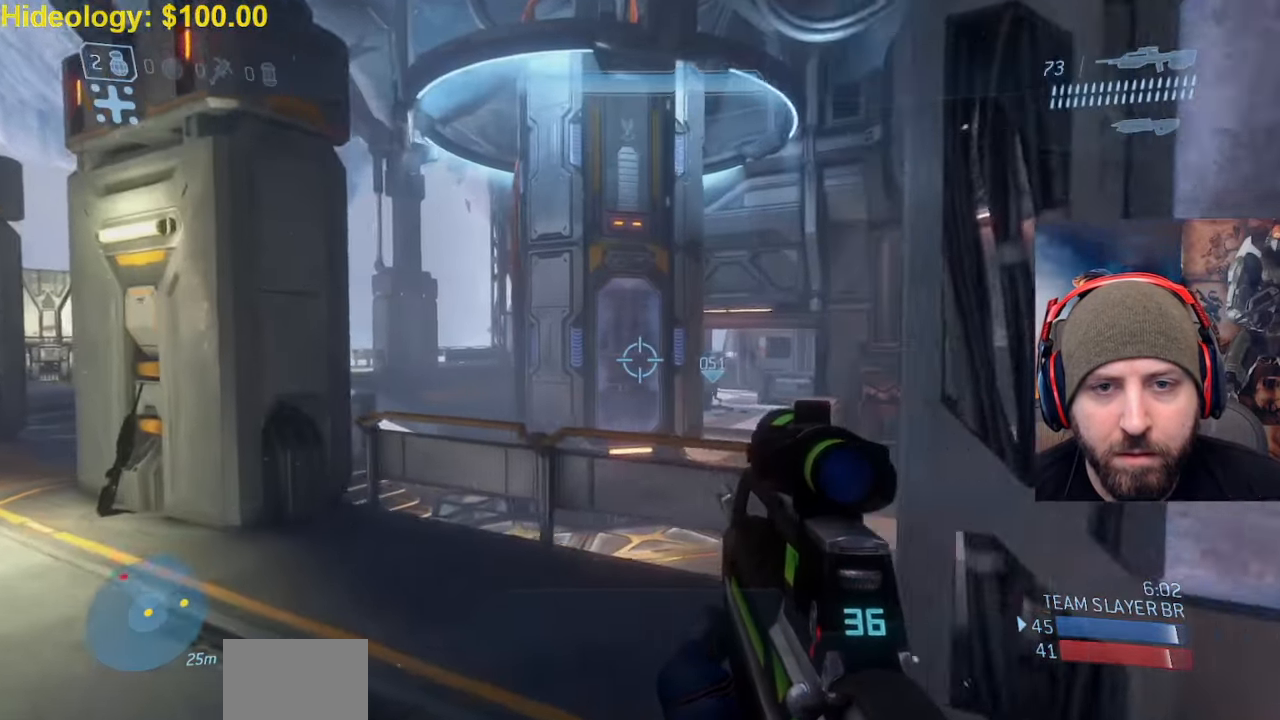
{"dt_ms": 500, "buttons": [], "left_stick": "left", "right_stick": "center", "events": [[67, "right_stick", "left"], [283, "right_stick", "center"]]}
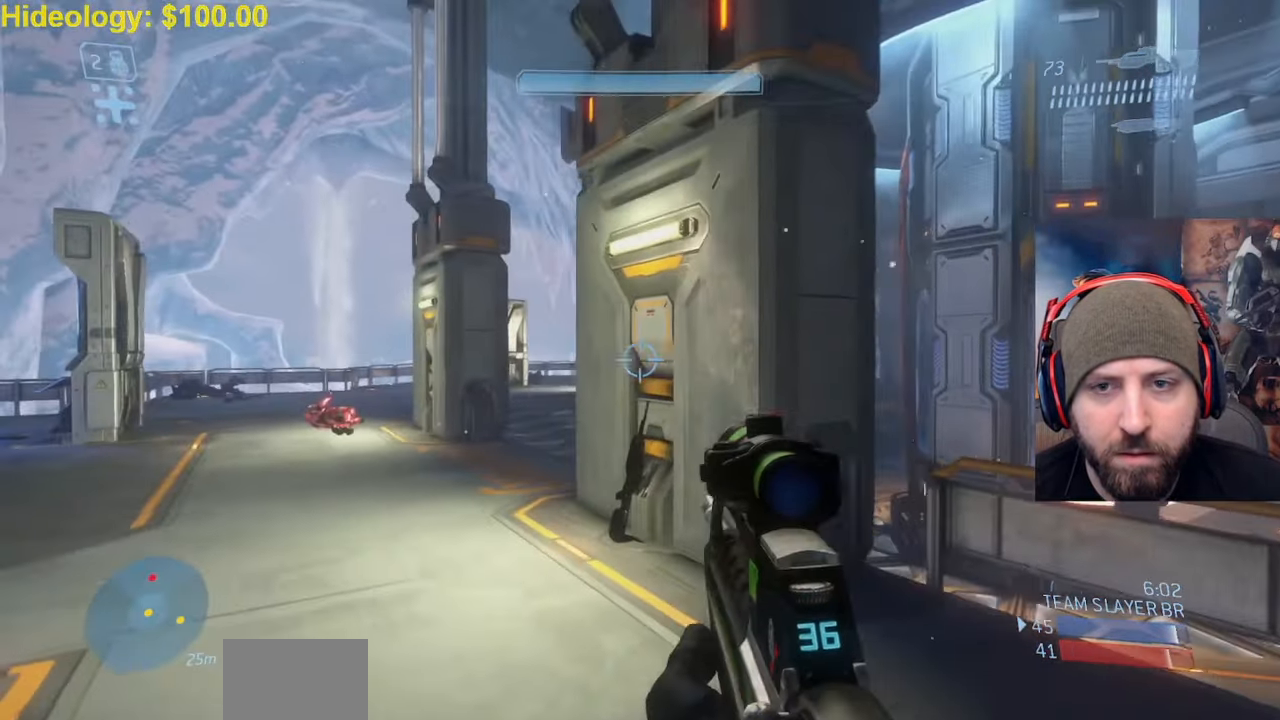
{"dt_ms": 500, "buttons": [], "left_stick": "down-right", "right_stick": "down-right", "events": [[333, "right_stick", "down-right"], [417, "left_stick", "down-right"]]}
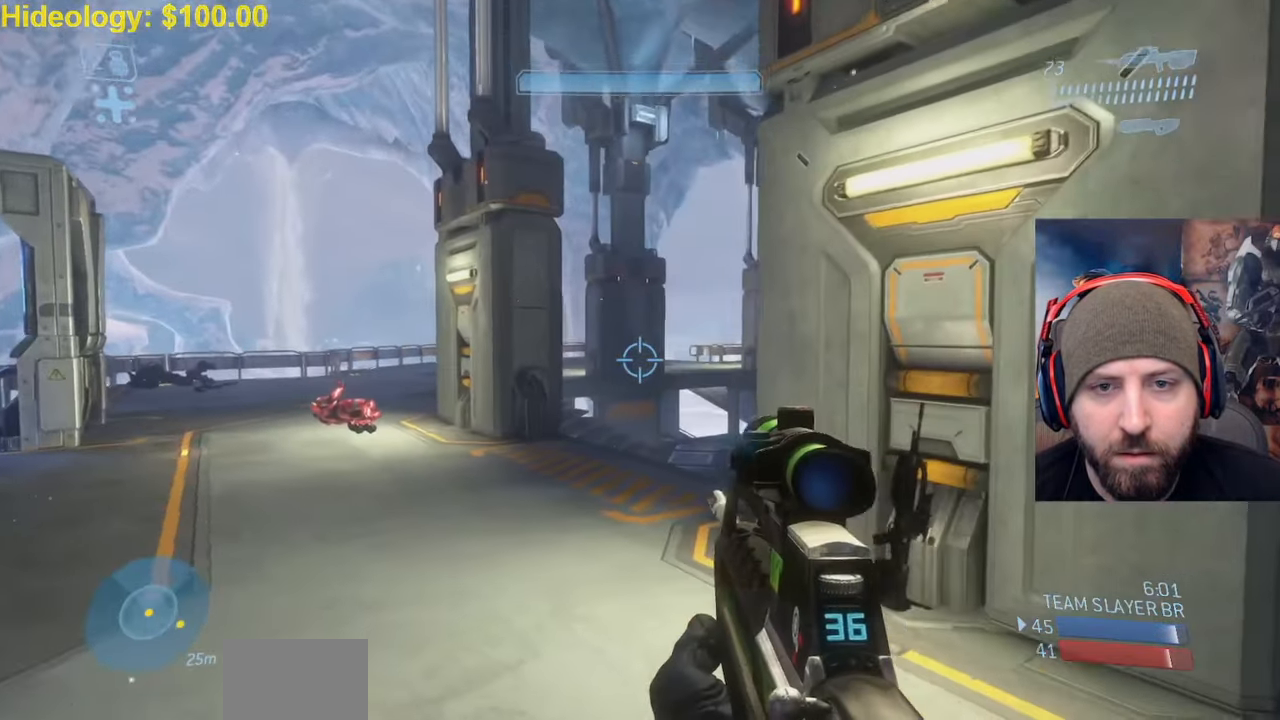
{"dt_ms": 500, "buttons": [], "left_stick": "left", "right_stick": "down-right", "events": [[233, "left_stick", "left"]]}
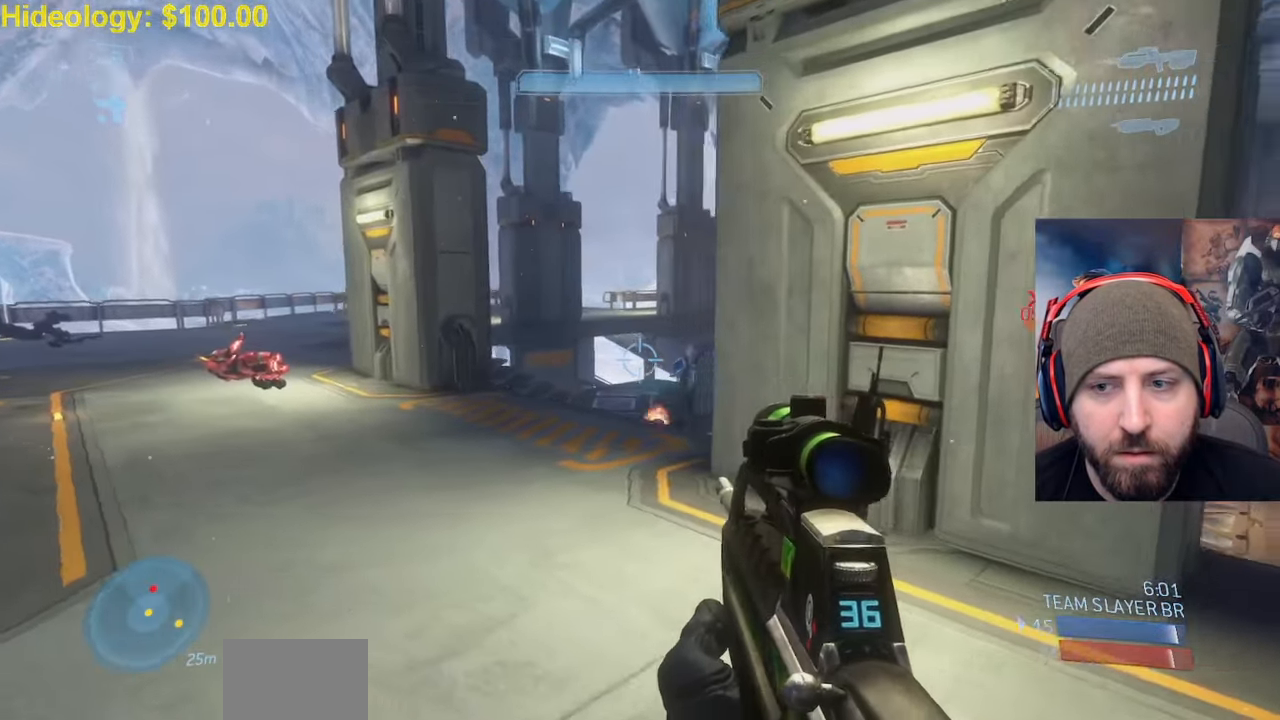
{"dt_ms": 500, "buttons": ["R2"], "left_stick": "down-left", "right_stick": "down-right", "events": [[50, "A", "down"], [183, "A", "up"], [317, "left_stick", "down-left"], [383, "R2", "down"], [383, "right_stick", "left"], [500, "right_stick", "down-right"]]}
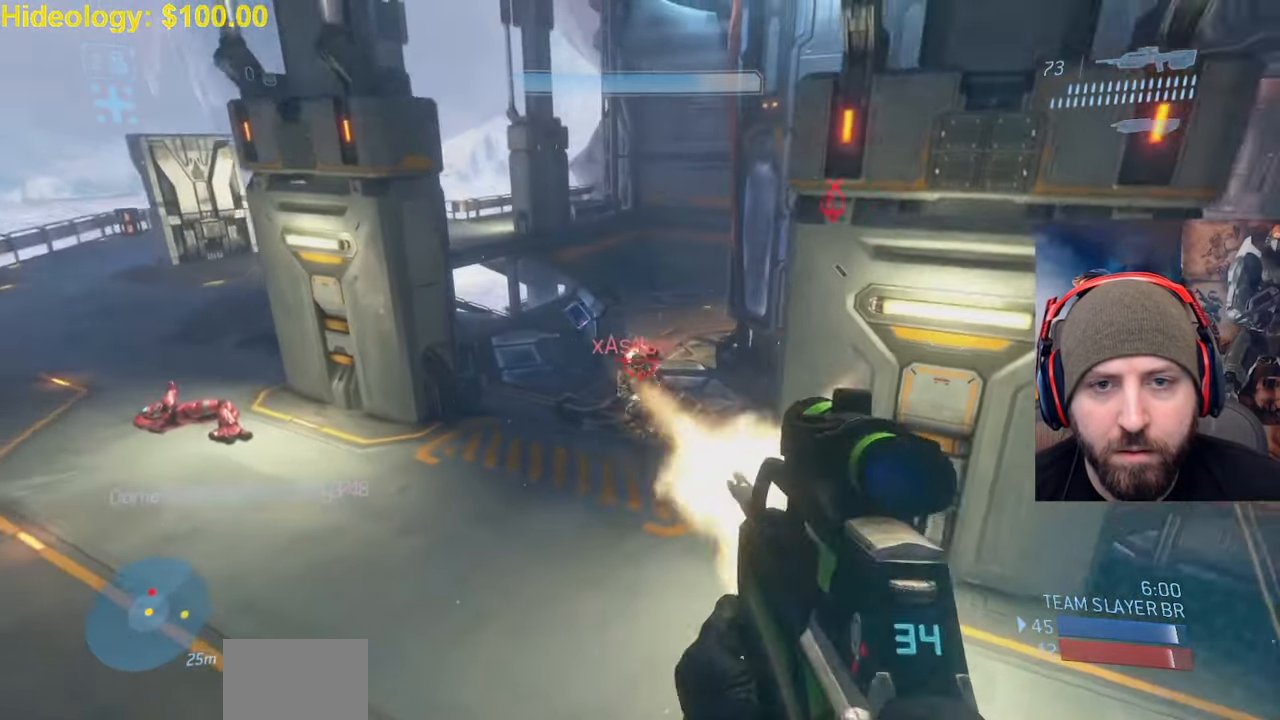
{"dt_ms": 500, "buttons": ["R2"], "left_stick": "up-left", "right_stick": "up-left", "events": [[17, "L3", "down"], [67, "R2", "up"], [67, "right_stick", "down-left"], [133, "R2", "down"], [183, "L3", "up"], [183, "right_stick", "left"], [217, "X", "down"], [217, "left_stick", "left"], [350, "X", "up"], [350, "left_stick", "up-left"], [433, "right_stick", "up-left"]]}
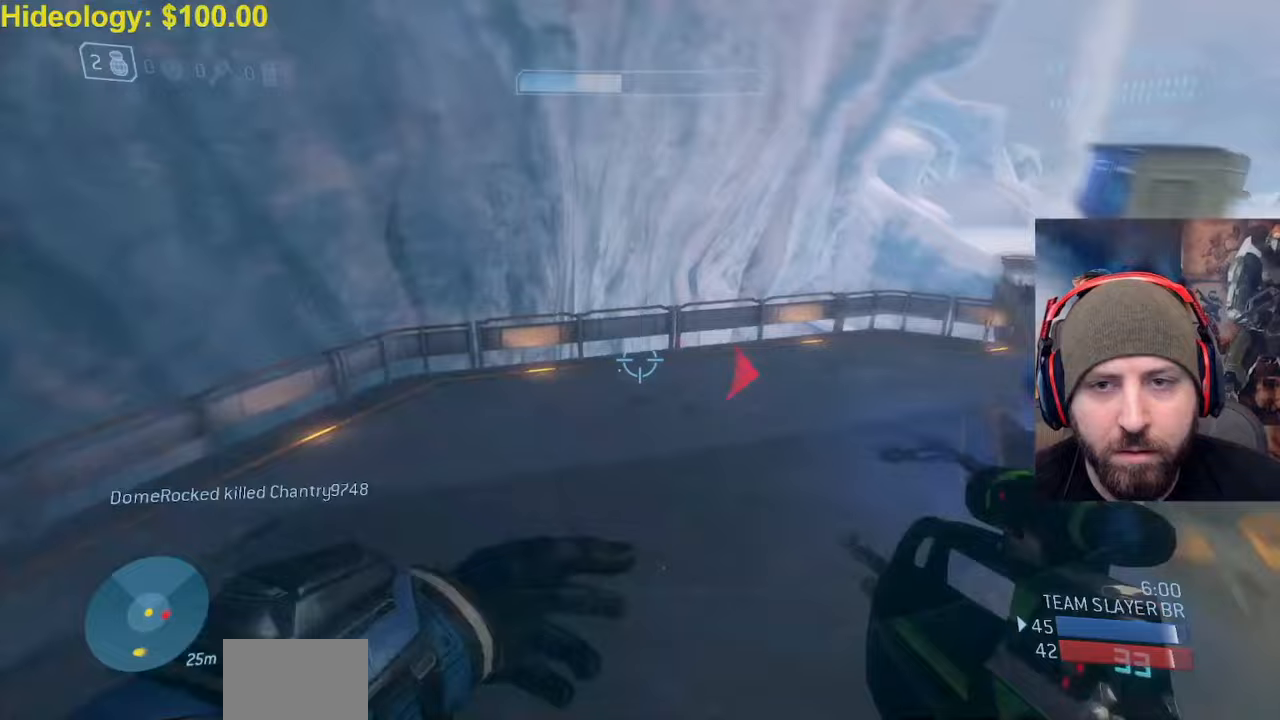
{"dt_ms": 500, "buttons": [], "left_stick": "down-left", "right_stick": "right", "events": [[50, "right_stick", "up-right"], [100, "right_stick", "right"], [217, "R2", "up"], [233, "left_stick", "left"], [350, "left_stick", "down-left"]]}
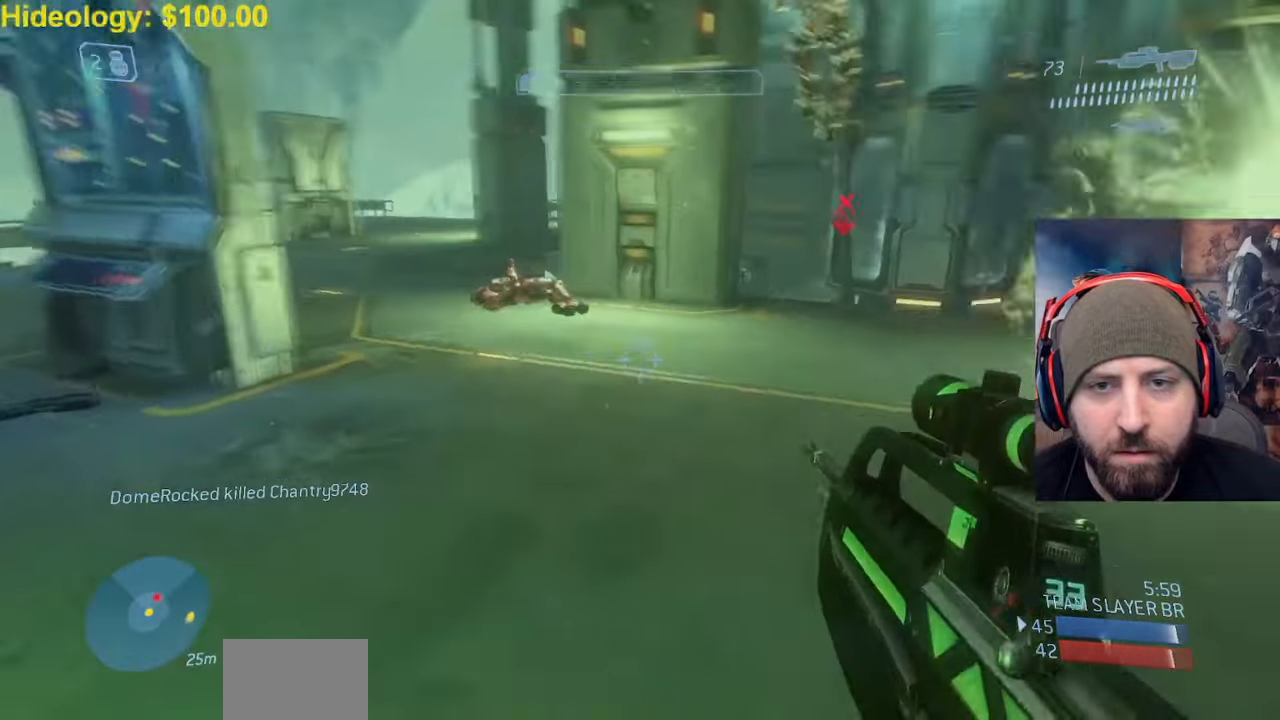
{"dt_ms": 500, "buttons": [], "left_stick": "down-left", "right_stick": "left", "events": [[67, "A", "down"], [100, "right_stick", "center"], [183, "L3", "down"], [250, "A", "up"], [250, "right_stick", "down-right"], [333, "right_stick", "up-left"], [483, "L3", "up"], [500, "right_stick", "left"]]}
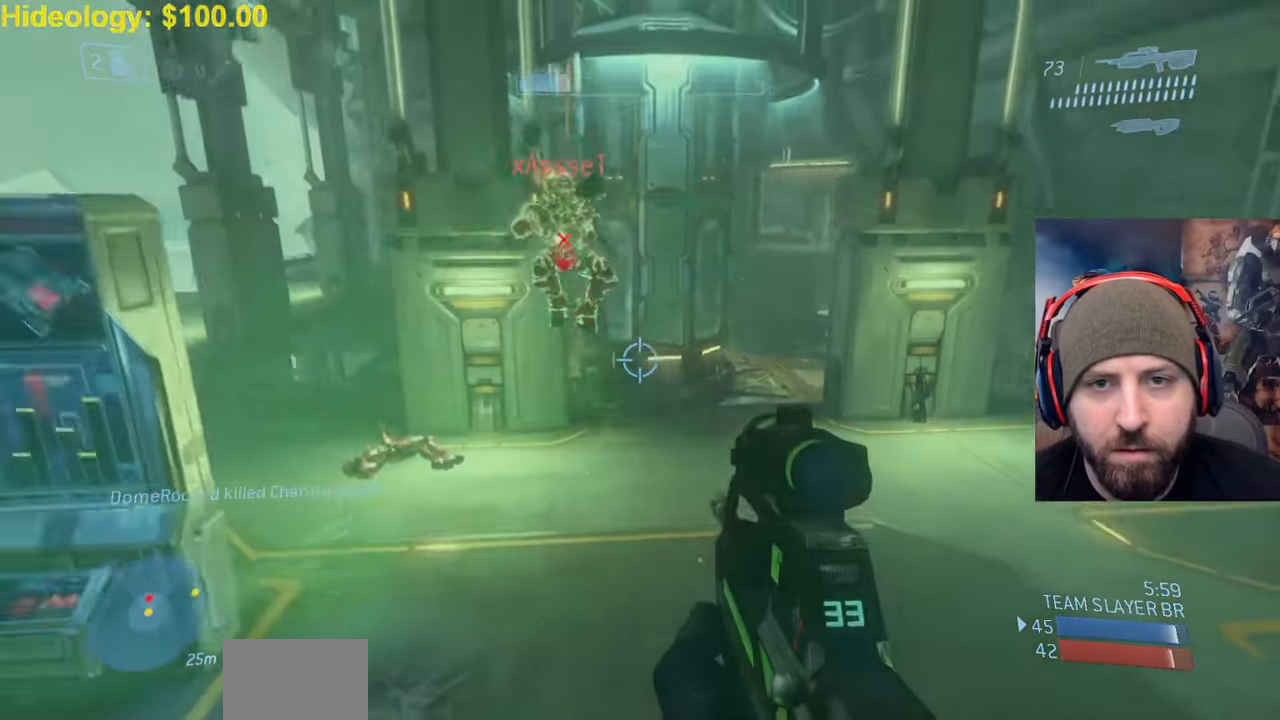
{"dt_ms": 500, "buttons": ["R2"], "left_stick": "center", "right_stick": "down", "events": [[50, "right_stick", "up-left"], [117, "L3", "down"], [117, "R2", "down"], [183, "right_stick", "up-right"], [250, "L3", "up"], [267, "right_stick", "down-right"], [350, "R2", "up"], [350, "left_stick", "center"], [383, "right_stick", "down"], [483, "R2", "down"]]}
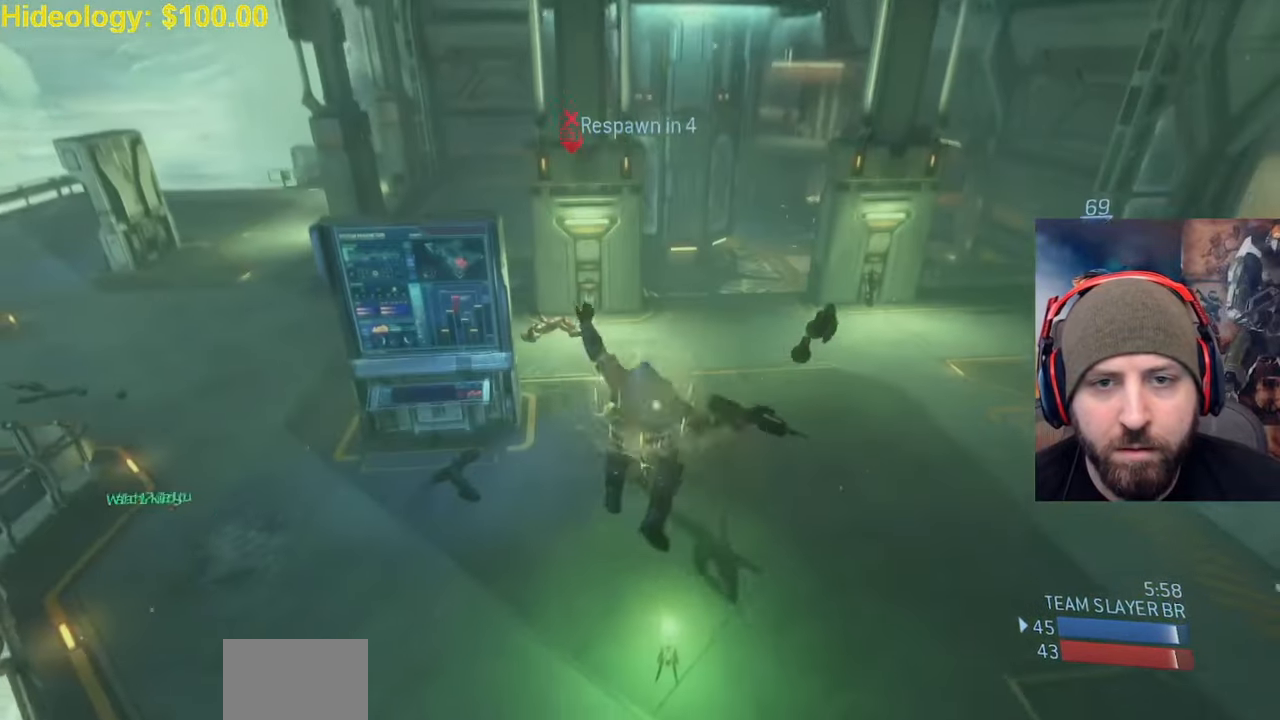
{"dt_ms": 500, "buttons": [], "left_stick": "center", "right_stick": "center", "events": [[50, "right_stick", "center"], [250, "R2", "up"]]}
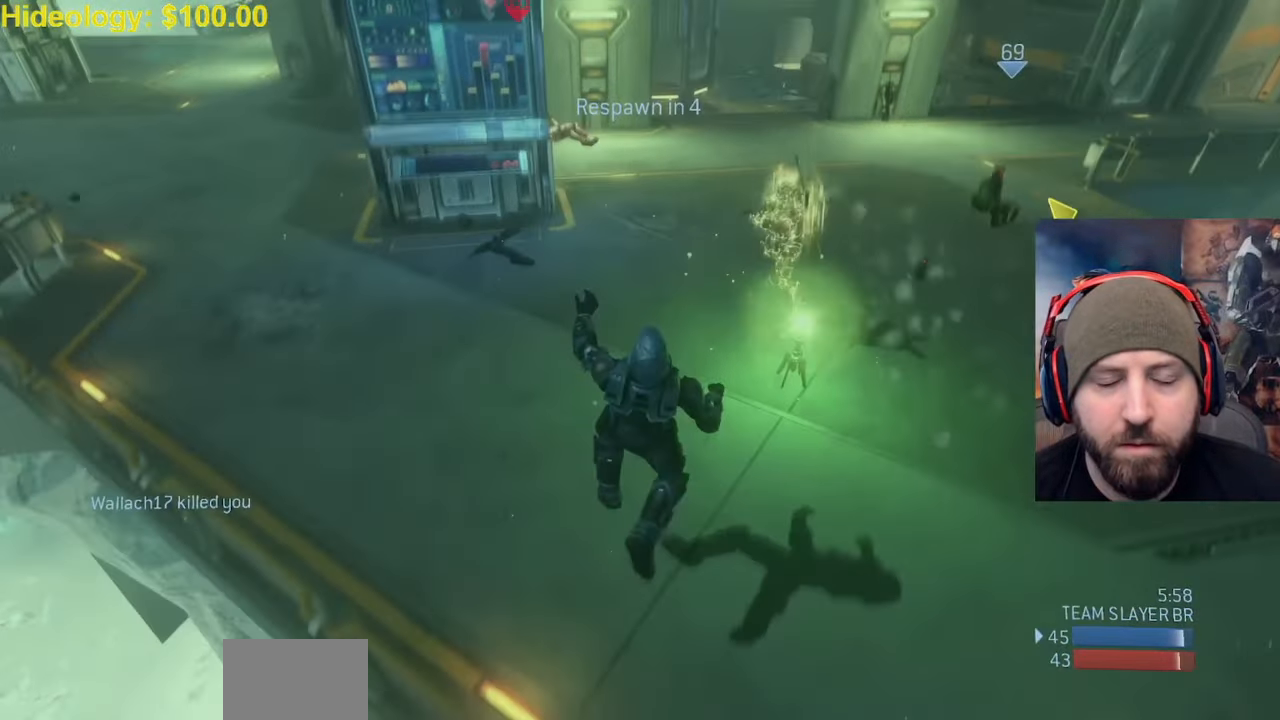
{"dt_ms": 500, "buttons": [], "left_stick": "center", "right_stick": "center", "events": [[183, "DPAD_DOWN", "down"], [317, "DPAD_DOWN", "up"]]}